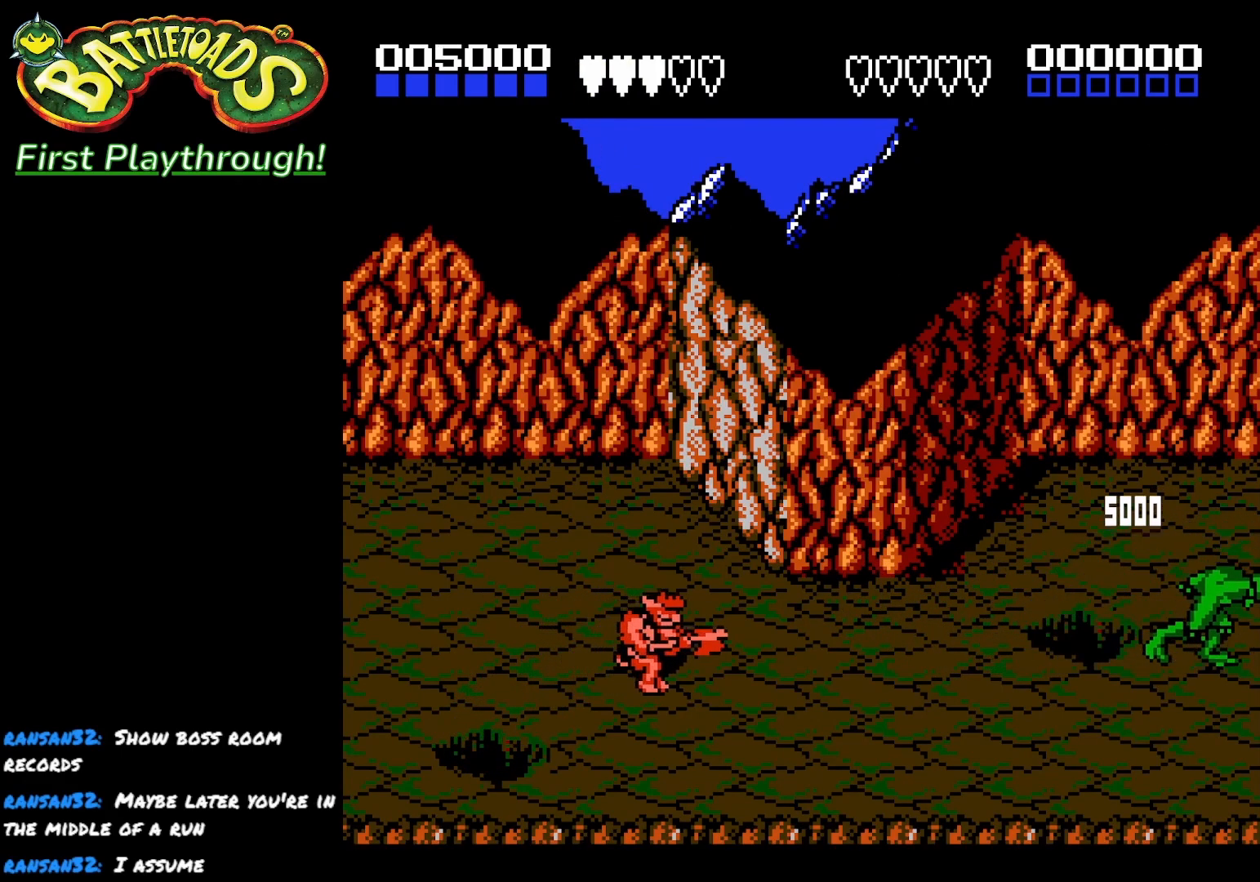
Gameplay with a controller (Xbox layout); each line is a JSON object with the inputs held at the frame after it. "events" lists button and stick changes between this image and that frame as [ms after this image, input, new state], when the widget could be followed in between.
{"buttons": ["DPAD_LEFT"], "left_stick": "center", "right_stick": "center", "events": []}
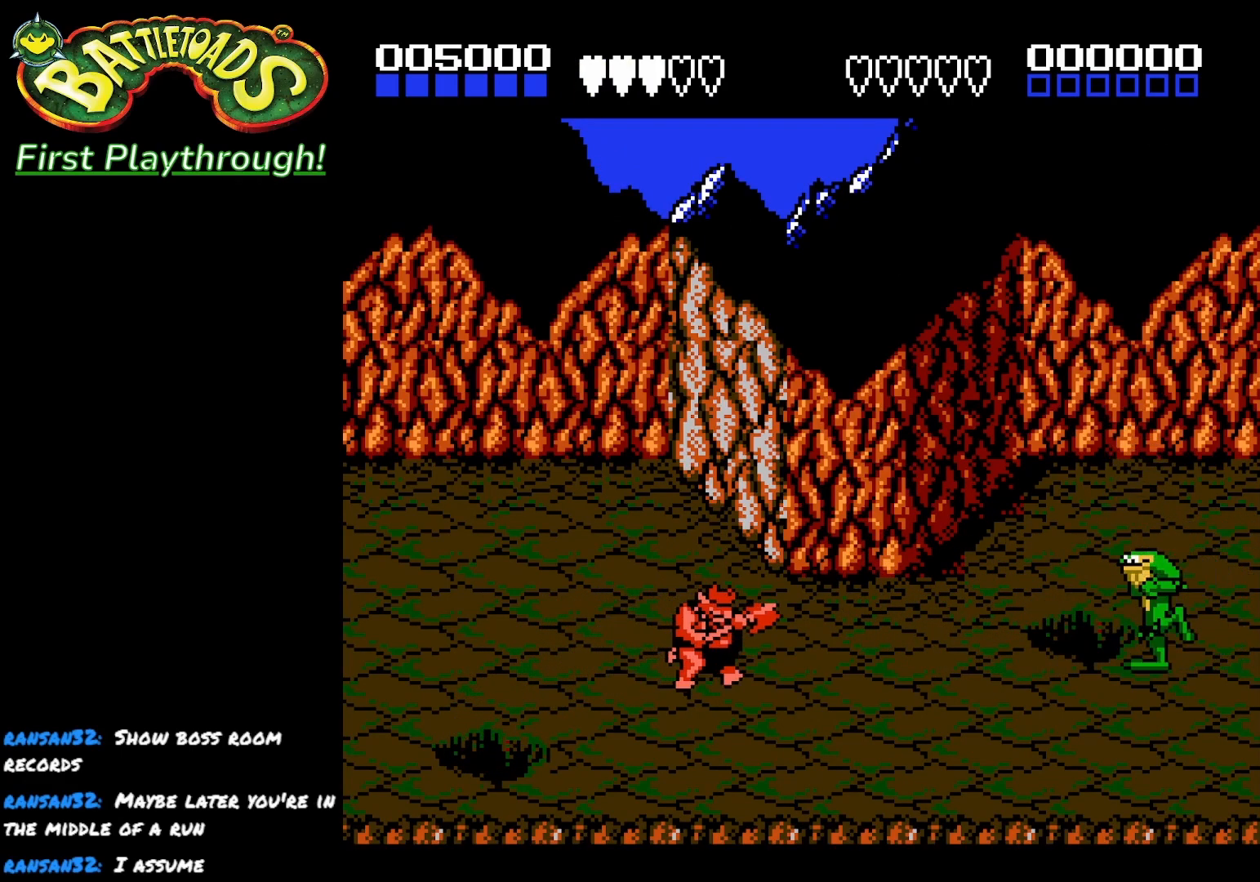
{"buttons": ["A", "DPAD_LEFT"], "left_stick": "center", "right_stick": "center", "events": [[50, "DPAD_DOWN", "down"], [200, "DPAD_DOWN", "up"], [467, "A", "down"]]}
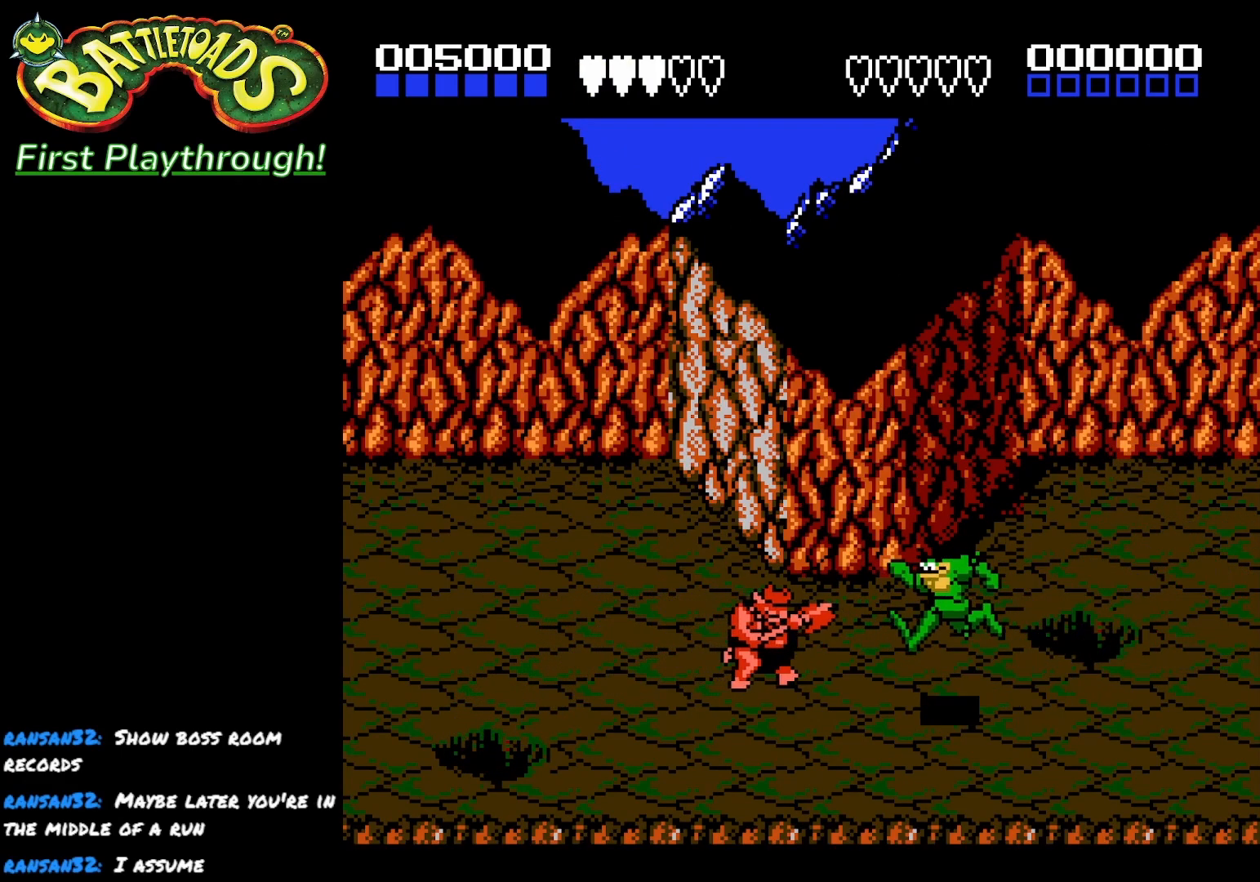
{"buttons": ["DPAD_LEFT"], "left_stick": "center", "right_stick": "center", "events": [[250, "A", "up"]]}
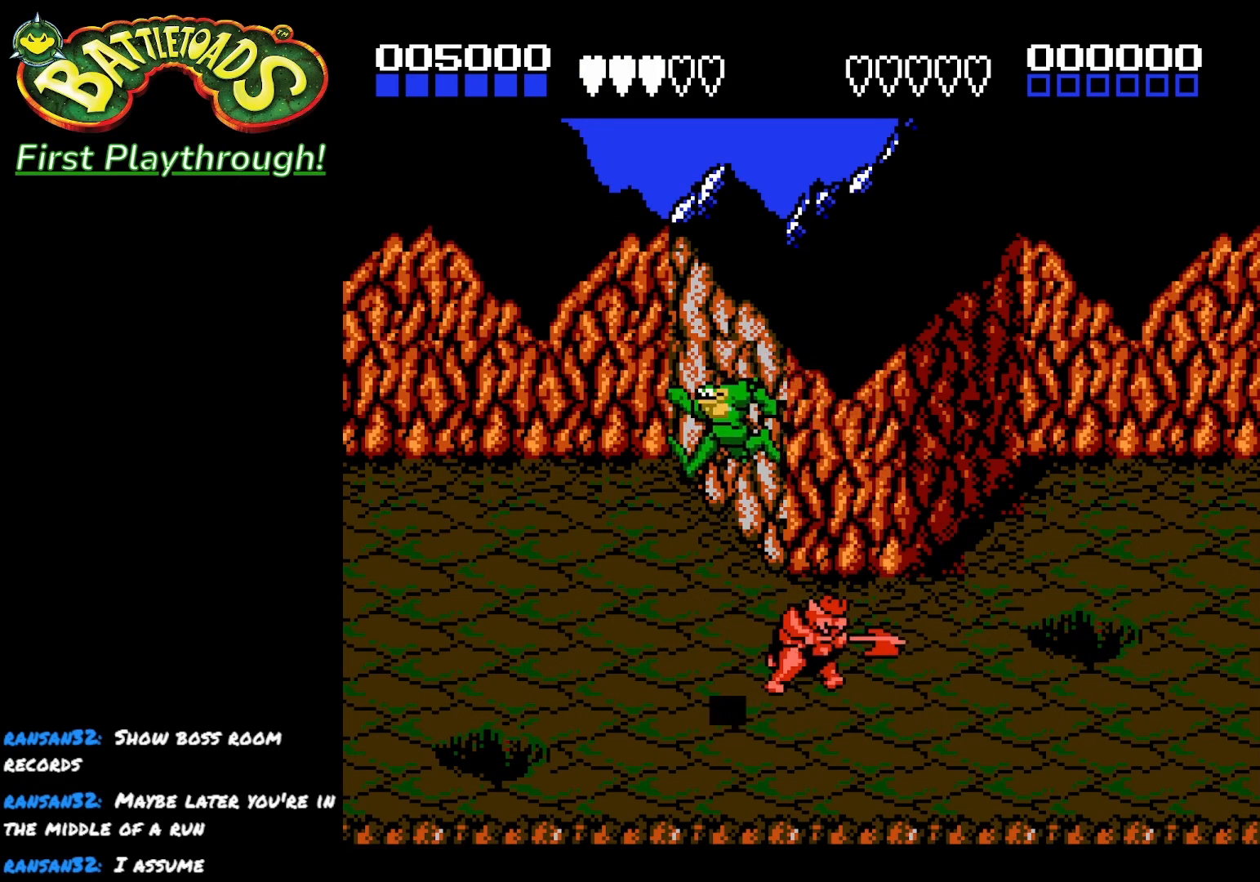
{"buttons": ["DPAD_RIGHT"], "left_stick": "center", "right_stick": "center", "events": [[417, "DPAD_LEFT", "up"], [500, "DPAD_RIGHT", "down"]]}
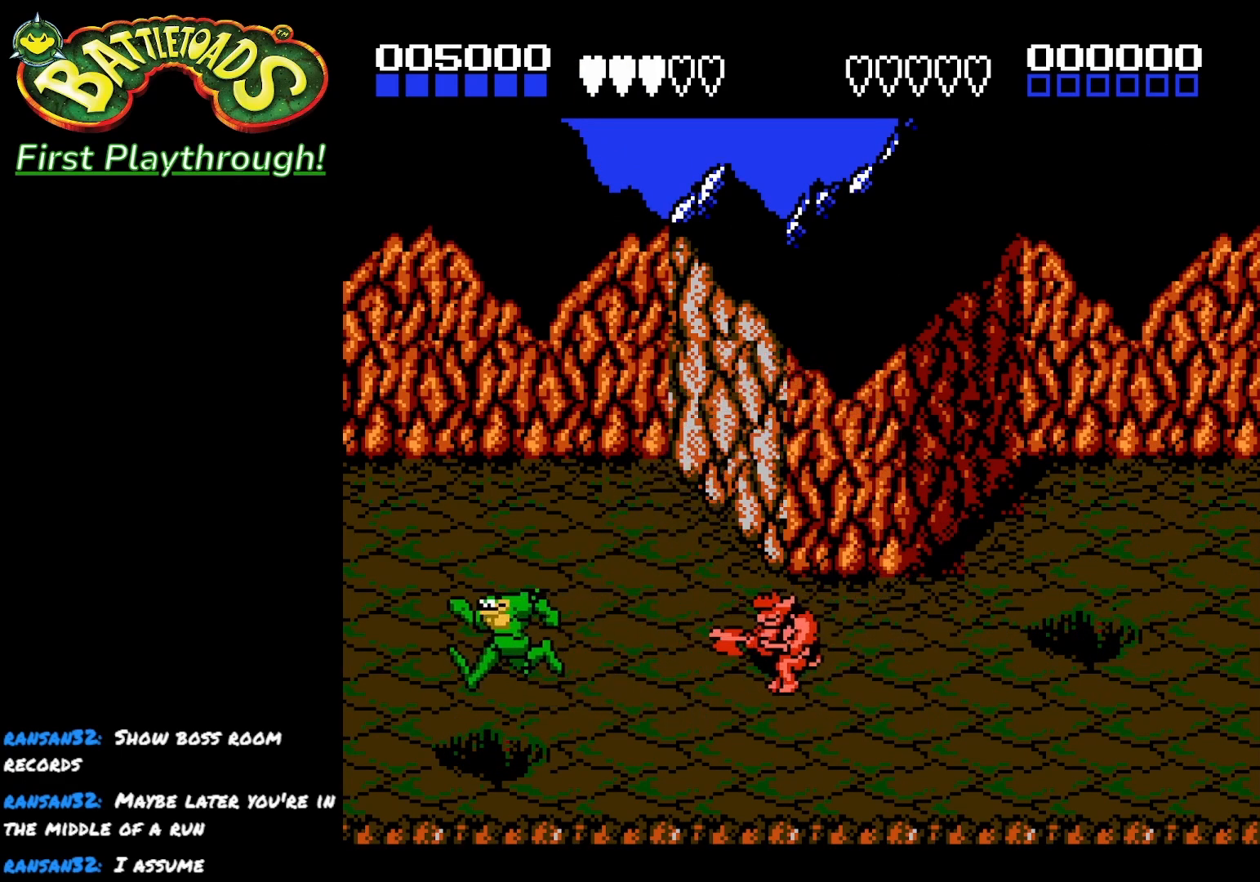
{"buttons": ["X", "DPAD_RIGHT"], "left_stick": "center", "right_stick": "center", "events": [[467, "X", "down"]]}
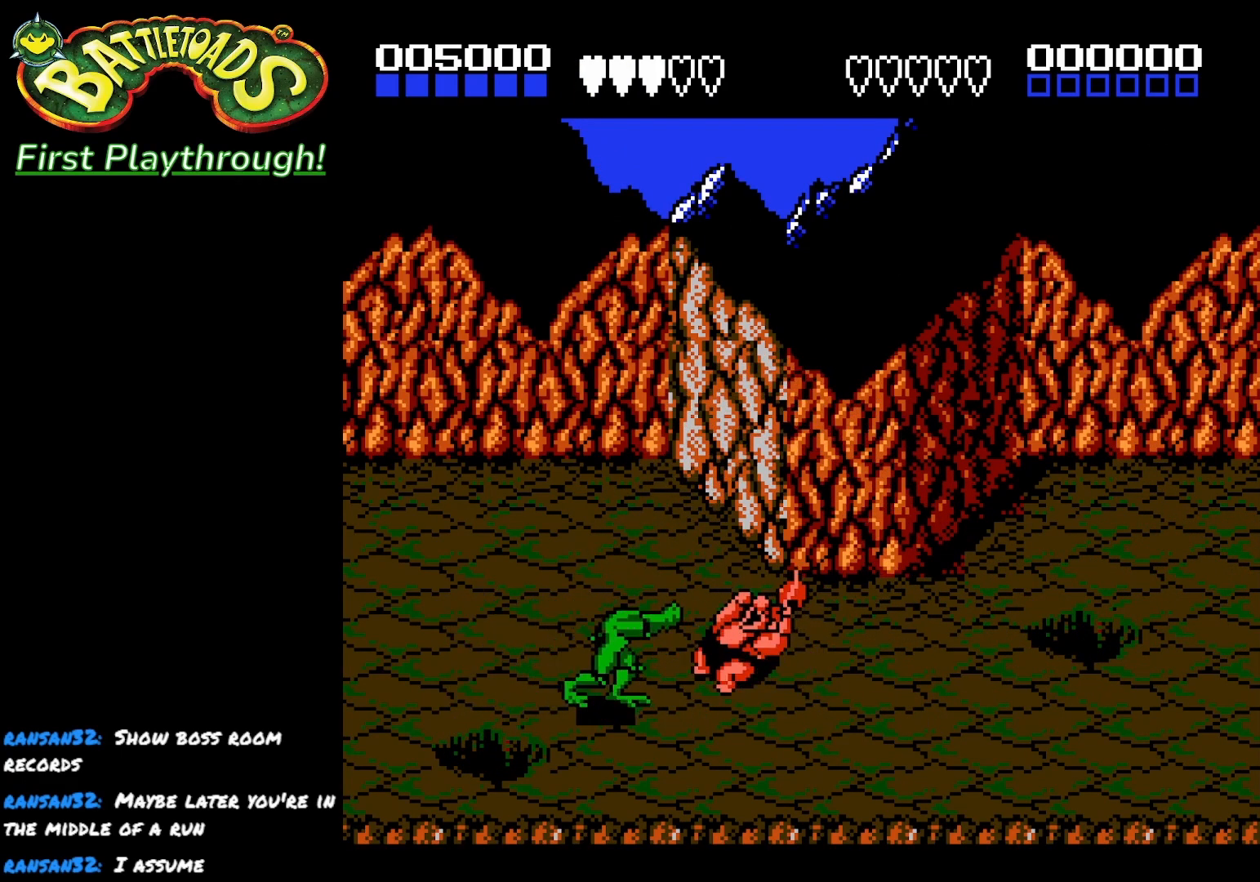
{"buttons": ["X", "DPAD_RIGHT"], "left_stick": "center", "right_stick": "center", "events": [[67, "X", "up"], [133, "X", "down"], [200, "DPAD_RIGHT", "up"], [233, "X", "up"], [250, "DPAD_RIGHT", "down"], [300, "X", "down"], [400, "X", "up"], [450, "X", "down"]]}
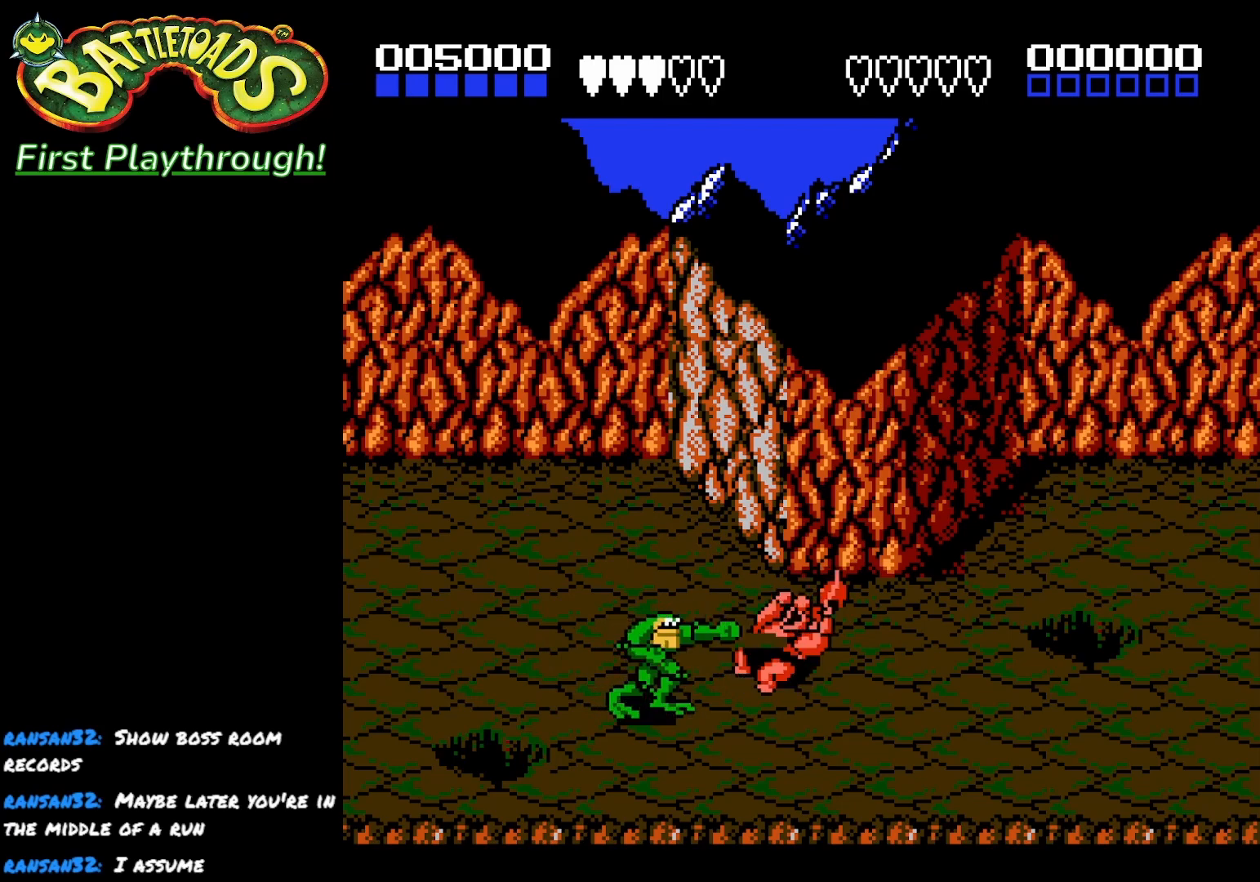
{"buttons": ["X", "DPAD_RIGHT"], "left_stick": "center", "right_stick": "center", "events": [[50, "X", "up"], [117, "X", "down"], [200, "X", "up"], [250, "X", "down"], [350, "X", "up"], [417, "X", "down"]]}
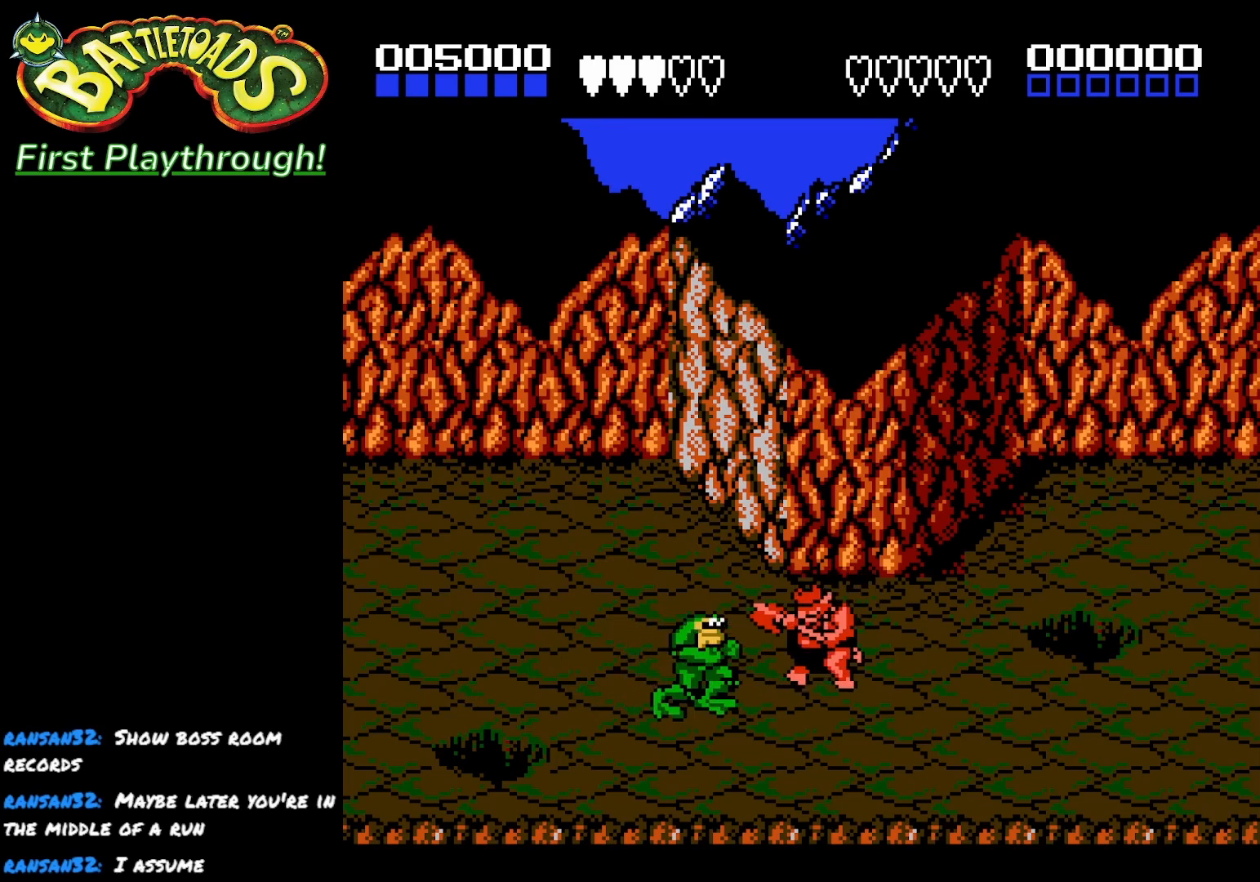
{"buttons": ["X", "DPAD_RIGHT"], "left_stick": "center", "right_stick": "center", "events": [[17, "X", "up"], [83, "X", "down"], [183, "X", "up"], [250, "X", "down"], [350, "X", "up"], [417, "X", "down"]]}
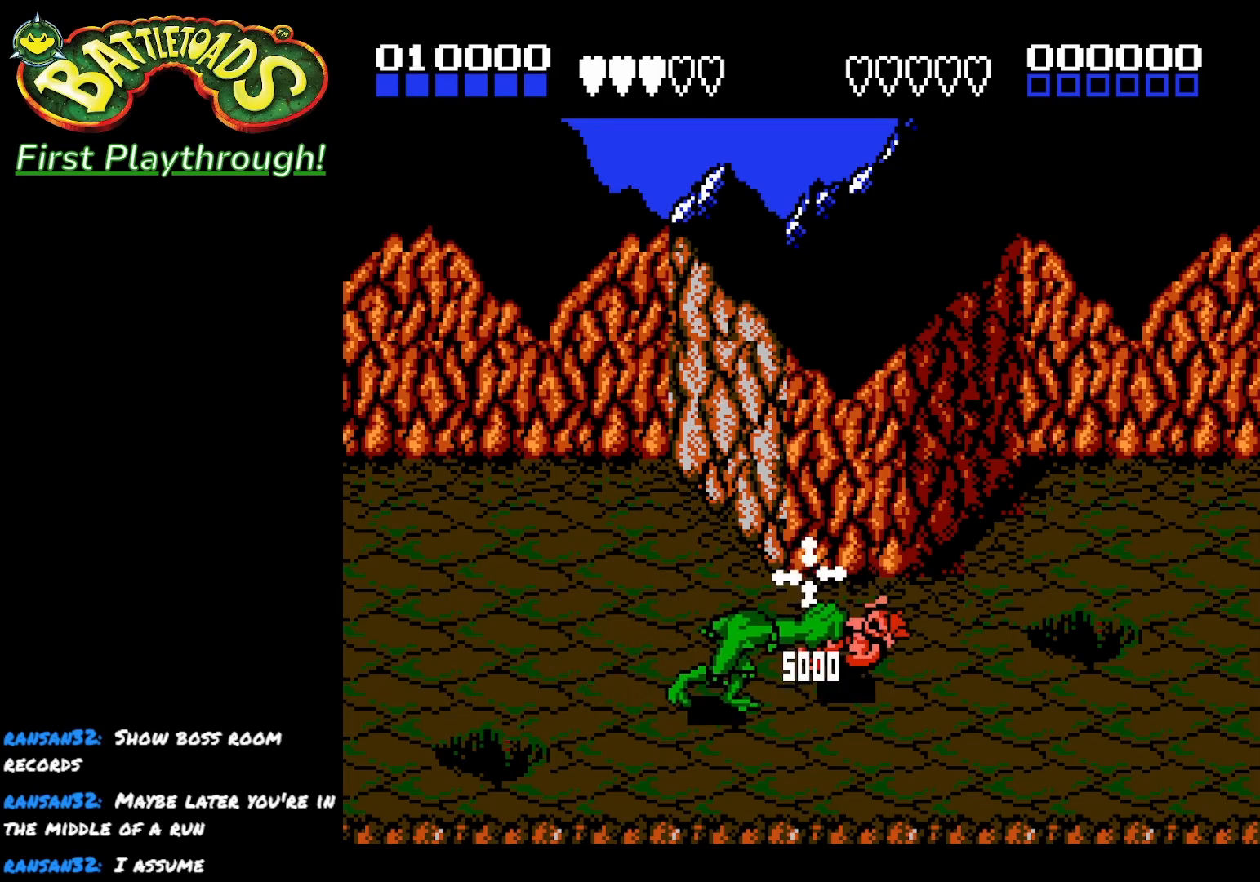
{"buttons": ["DPAD_RIGHT"], "left_stick": "center", "right_stick": "center", "events": [[17, "X", "up"], [100, "X", "down"], [183, "X", "up"], [250, "X", "down"], [333, "X", "up"]]}
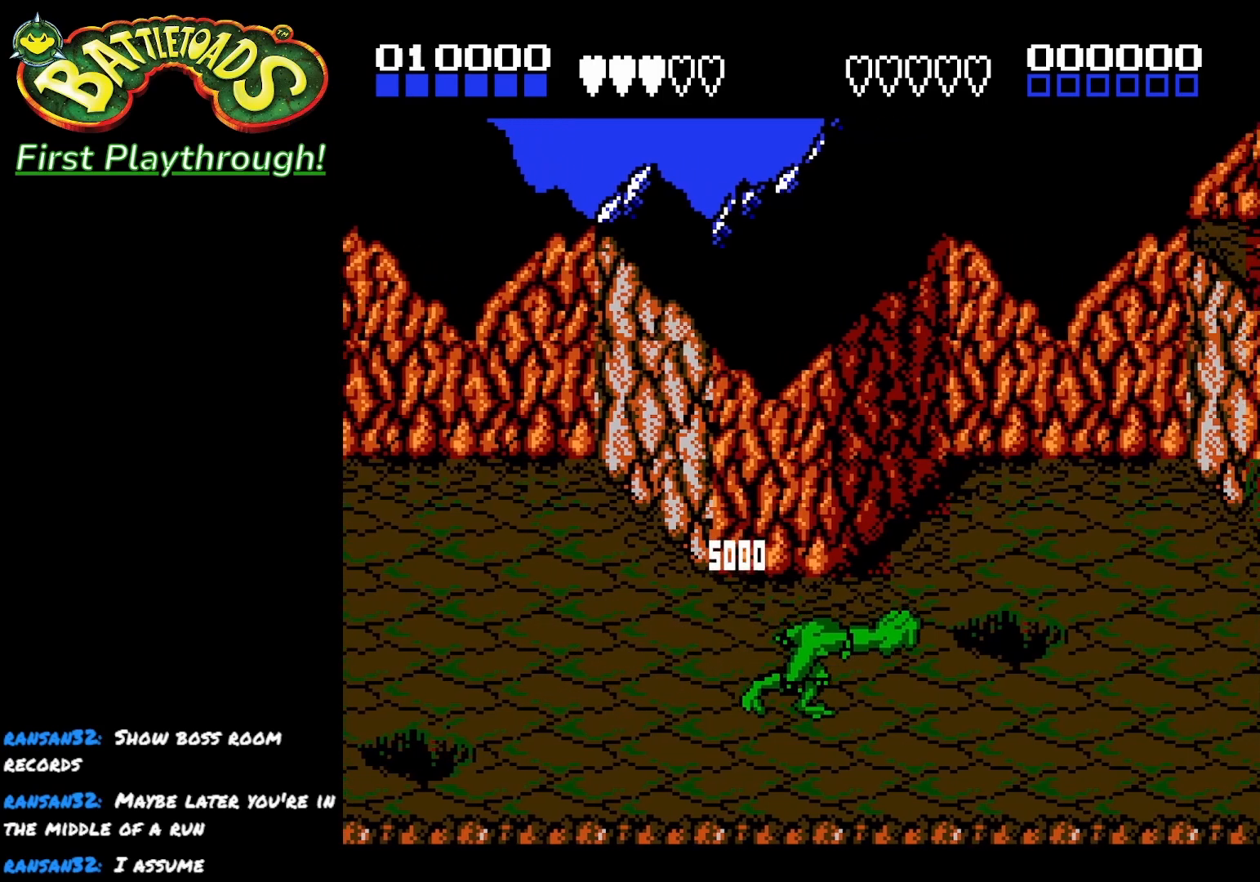
{"buttons": ["DPAD_RIGHT"], "left_stick": "center", "right_stick": "center", "events": []}
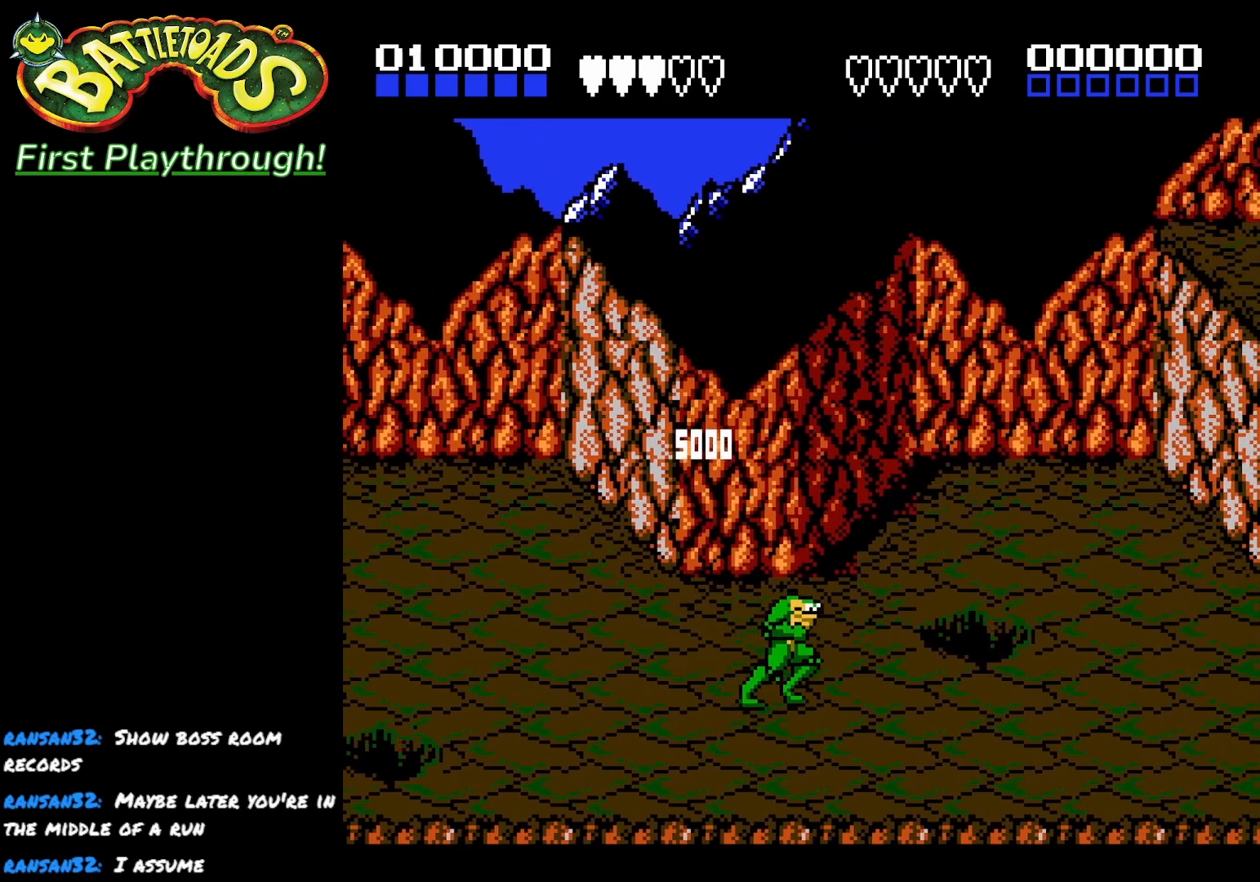
{"buttons": ["DPAD_RIGHT"], "left_stick": "center", "right_stick": "center", "events": []}
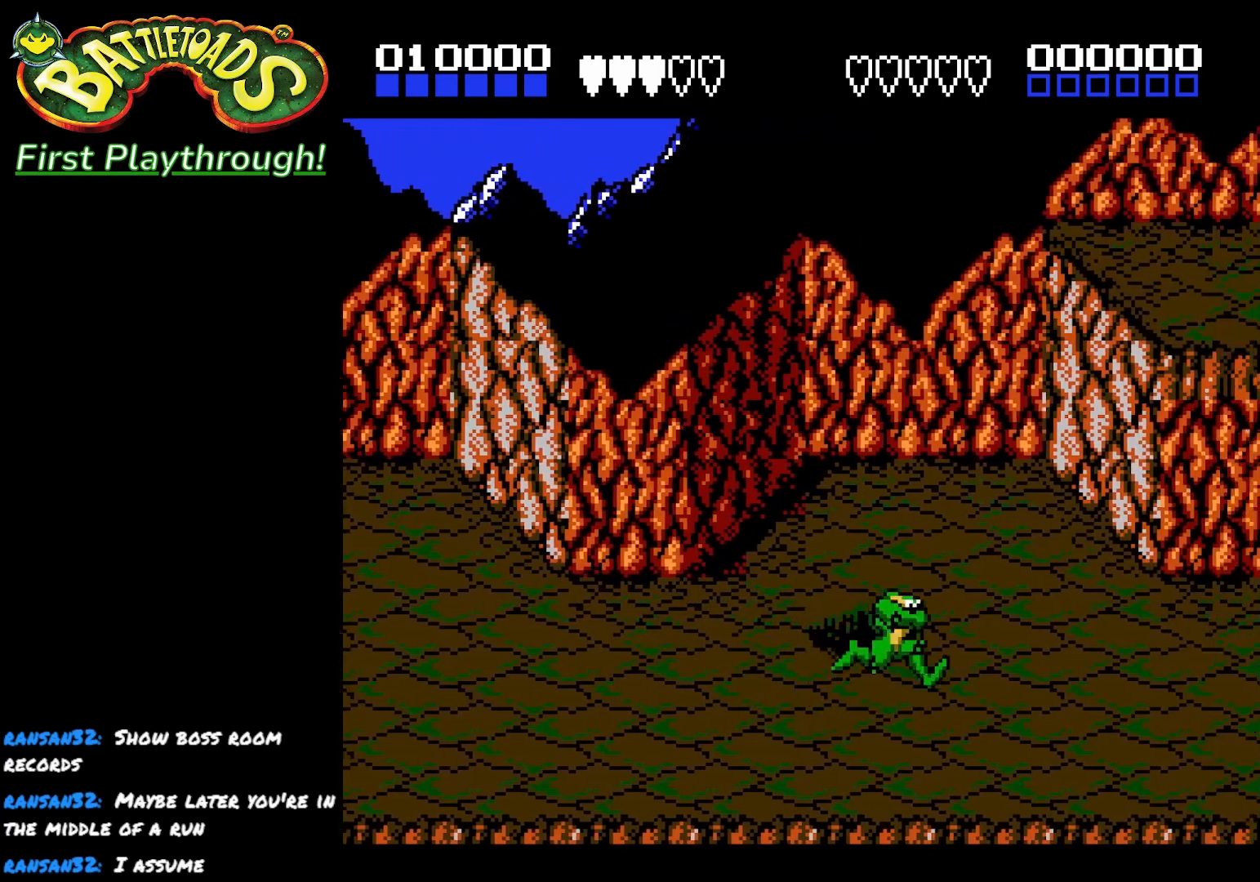
{"buttons": ["DPAD_RIGHT"], "left_stick": "center", "right_stick": "center", "events": []}
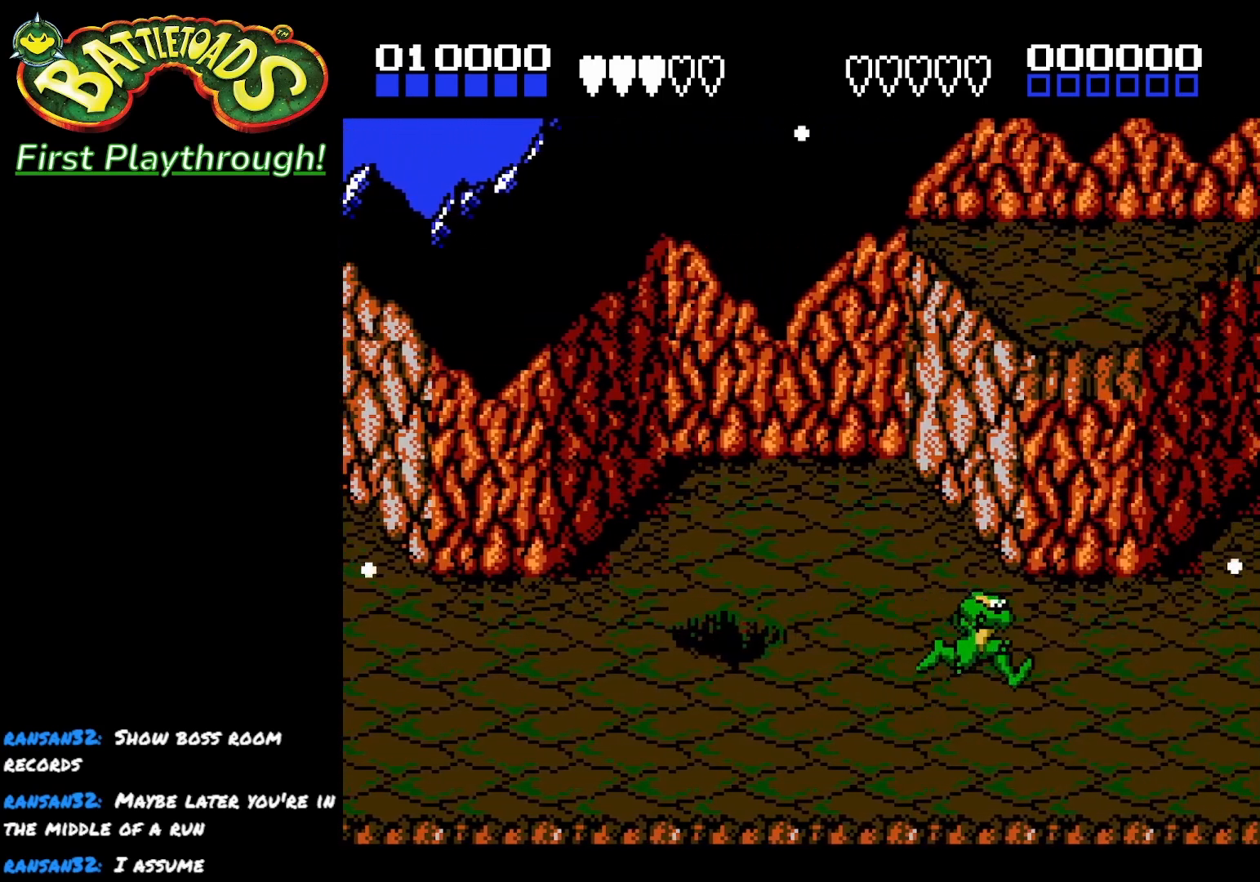
{"buttons": ["DPAD_UP", "DPAD_LEFT"], "left_stick": "center", "right_stick": "center", "events": [[267, "DPAD_RIGHT", "up"], [350, "DPAD_UP", "down"], [400, "DPAD_LEFT", "down"]]}
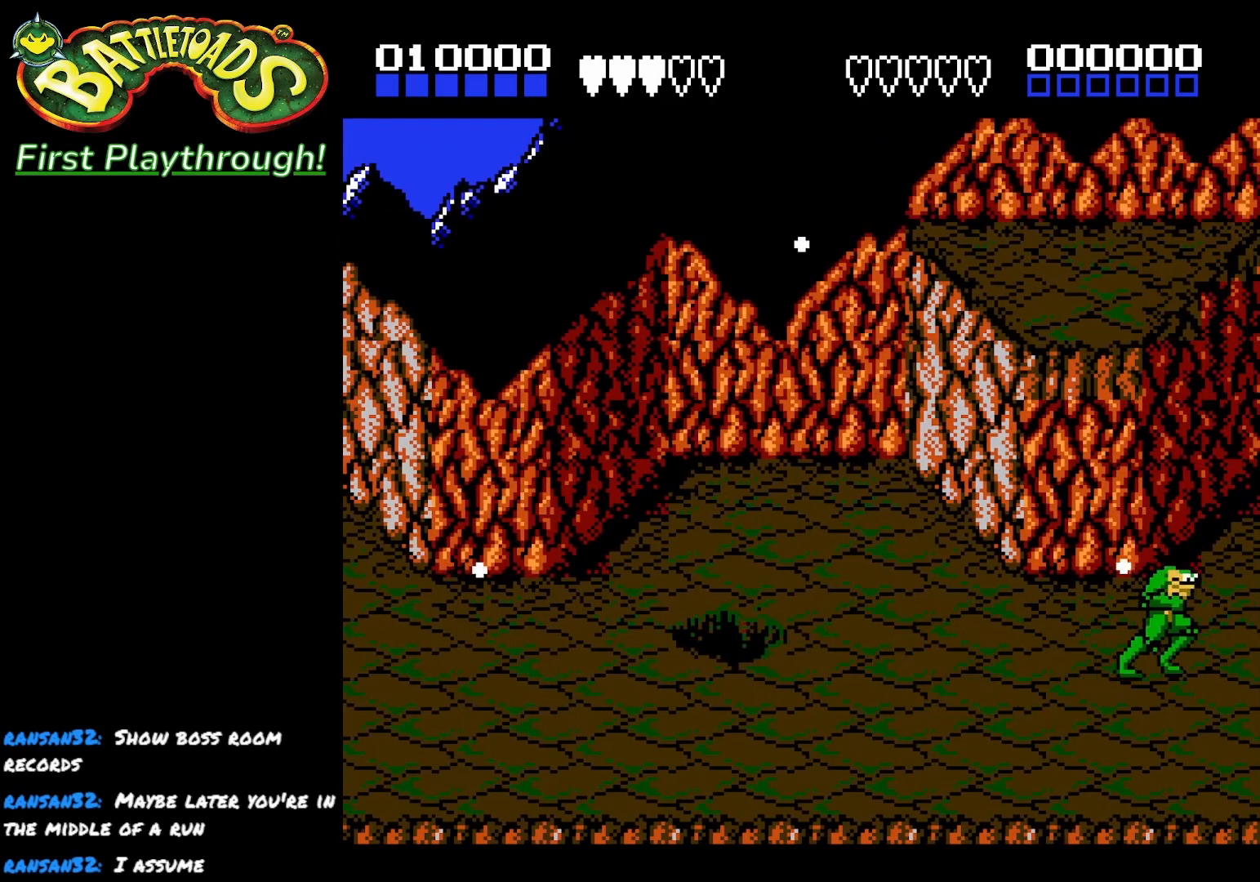
{"buttons": ["DPAD_LEFT"], "left_stick": "center", "right_stick": "center", "events": [[83, "DPAD_UP", "up"]]}
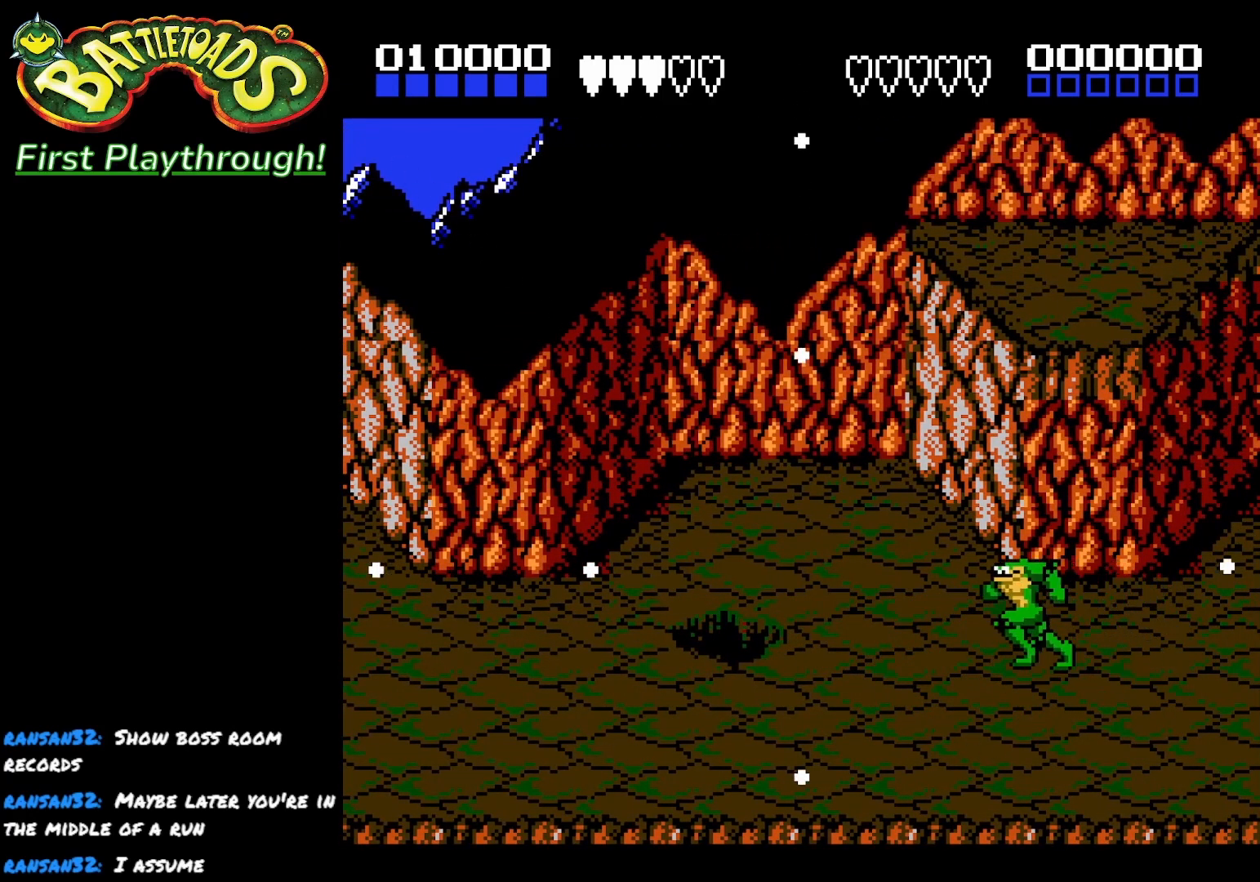
{"buttons": [], "left_stick": "center", "right_stick": "center", "events": [[167, "DPAD_LEFT", "up"]]}
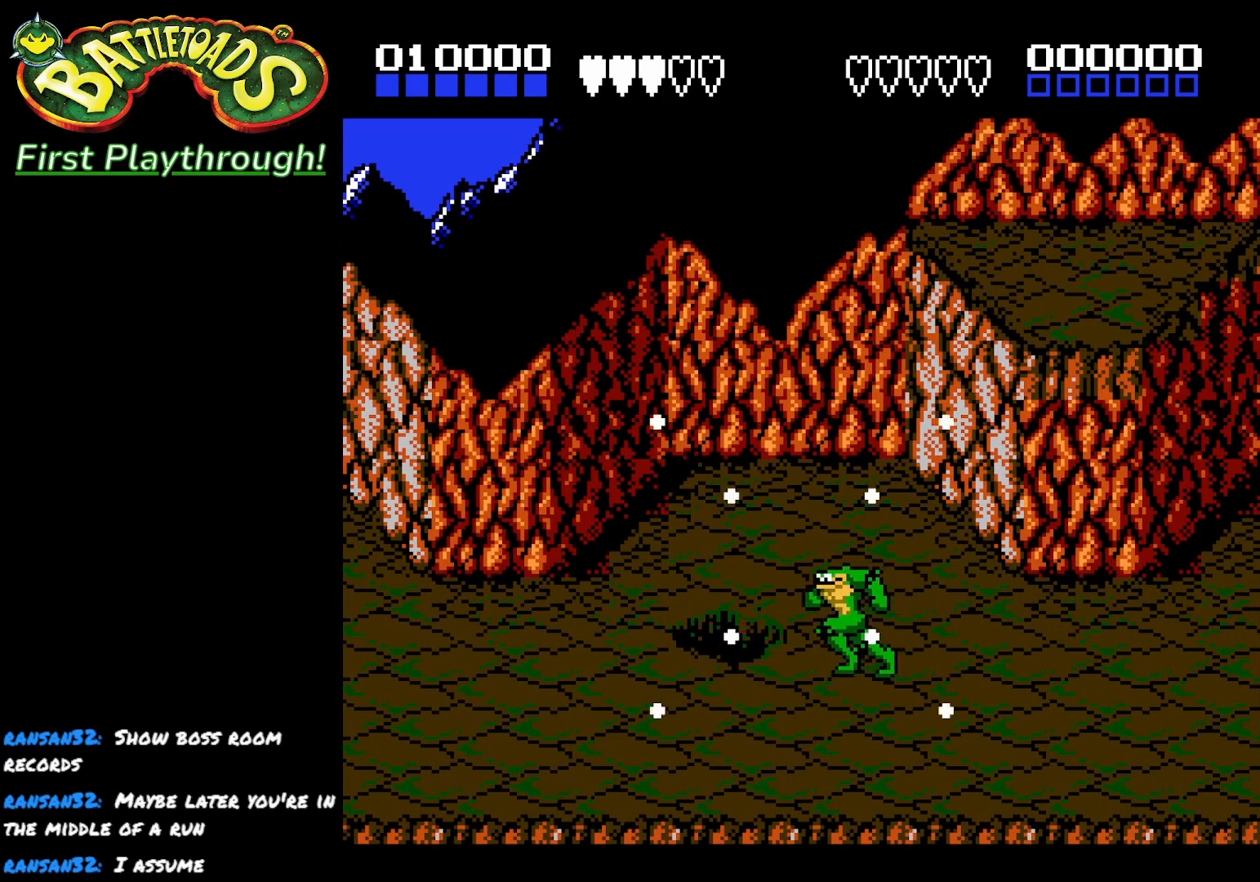
{"buttons": ["X", "DPAD_UP"], "left_stick": "center", "right_stick": "center", "events": [[250, "DPAD_UP", "down"], [317, "X", "down"], [450, "X", "up"], [483, "X", "down"]]}
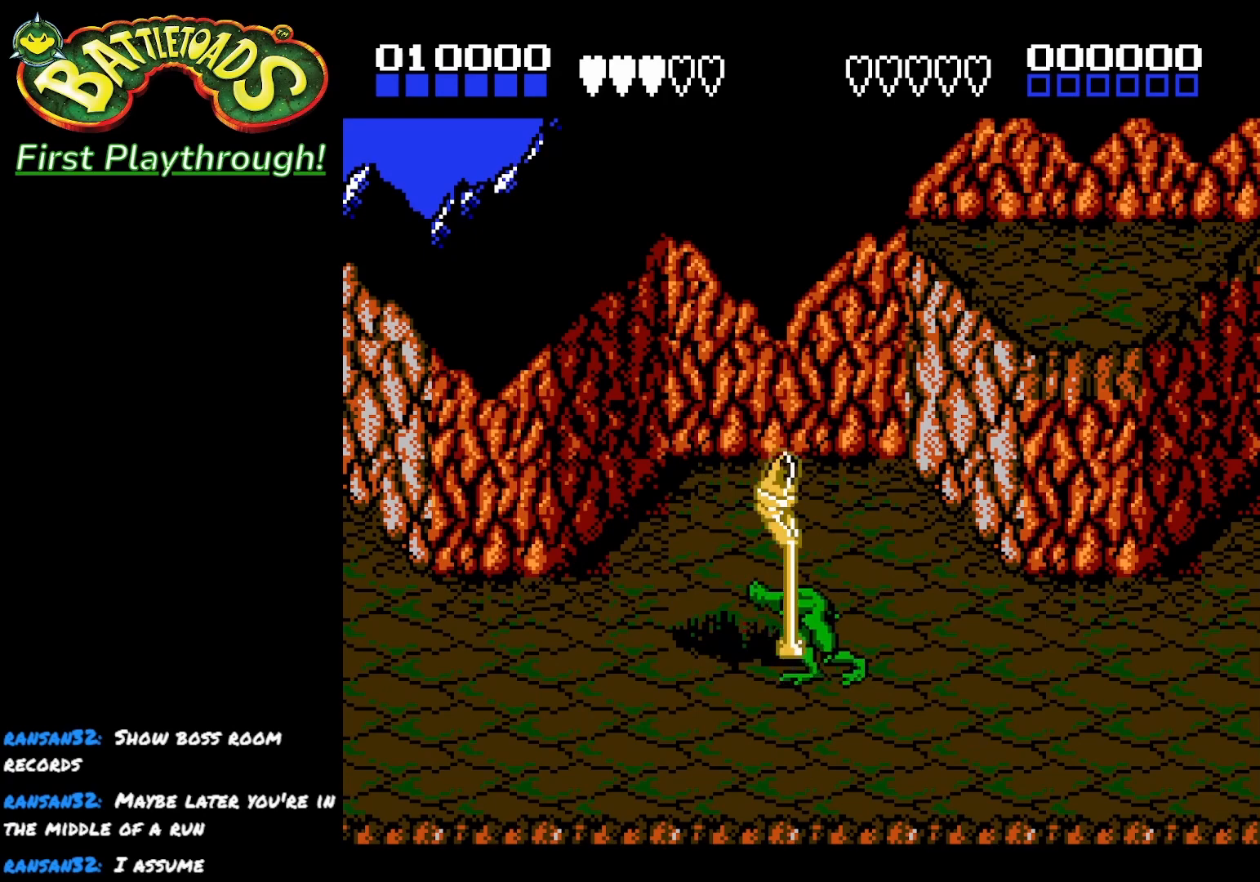
{"buttons": ["X", "DPAD_UP"], "left_stick": "center", "right_stick": "center", "events": [[117, "X", "up"], [150, "X", "down"], [283, "X", "up"], [317, "X", "down"], [433, "X", "up"], [483, "X", "down"]]}
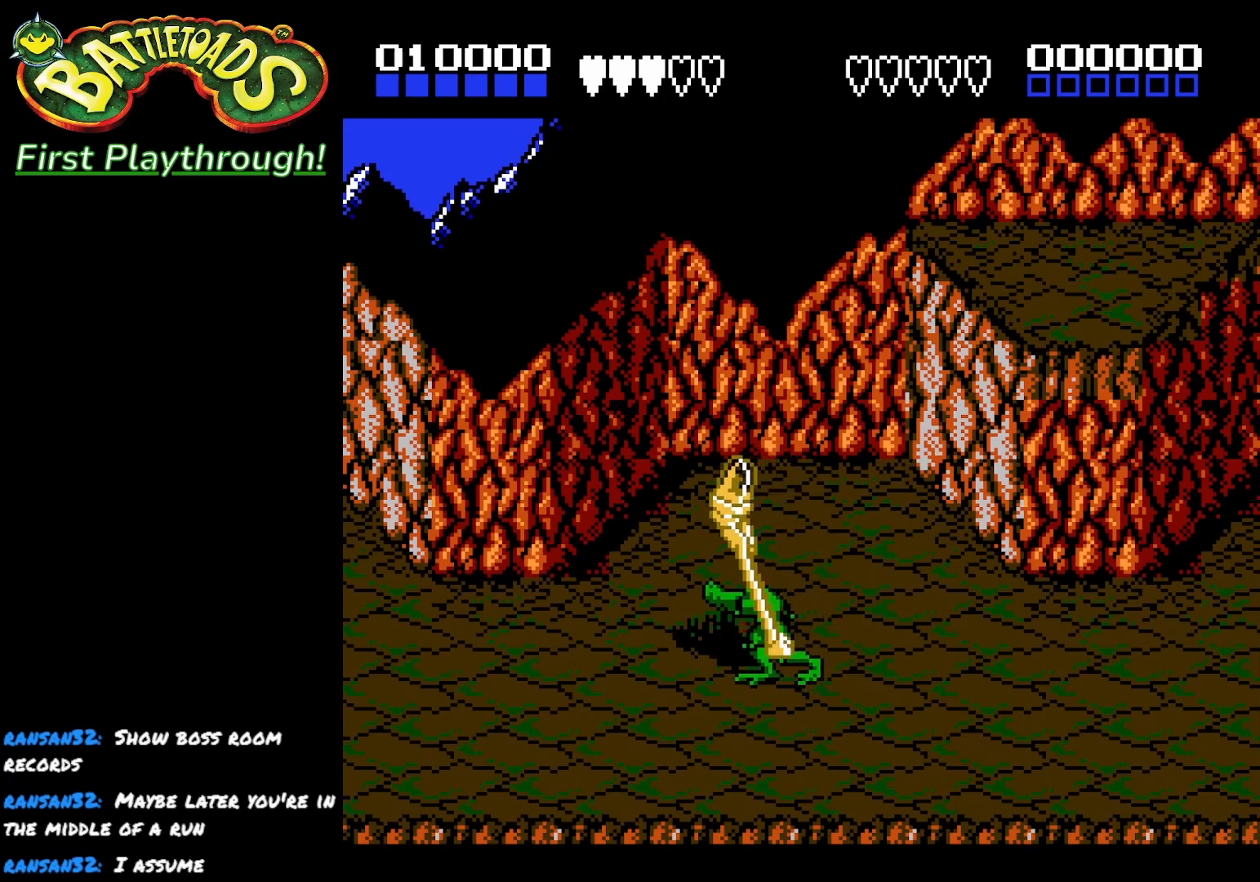
{"buttons": ["X"], "left_stick": "center", "right_stick": "center", "events": [[83, "X", "up"], [133, "X", "down"], [233, "X", "up"], [283, "X", "down"], [383, "X", "up"], [450, "DPAD_UP", "up"], [450, "X", "down"]]}
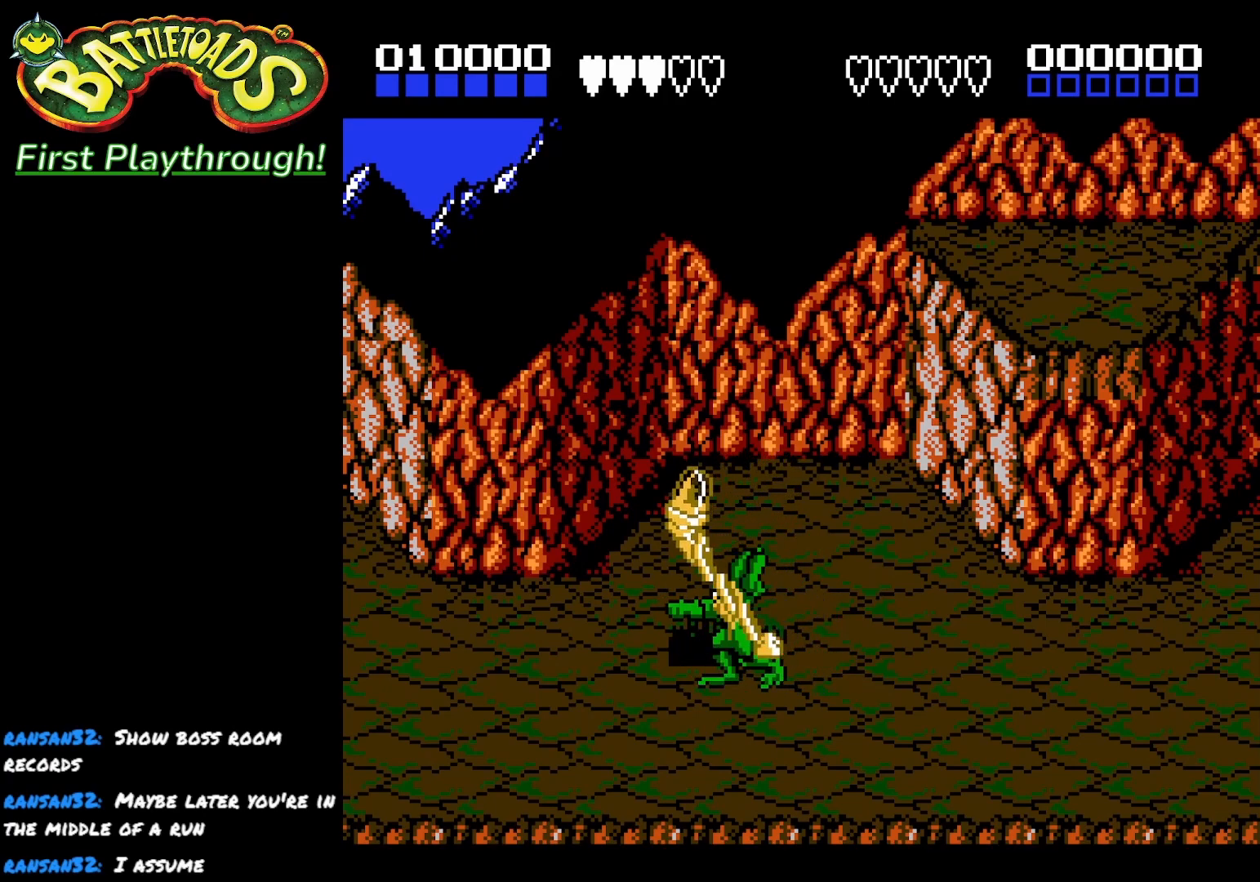
{"buttons": ["X"], "left_stick": "center", "right_stick": "center", "events": [[50, "X", "up"], [100, "X", "down"], [217, "X", "up"], [267, "X", "down"], [367, "X", "up"], [417, "X", "down"]]}
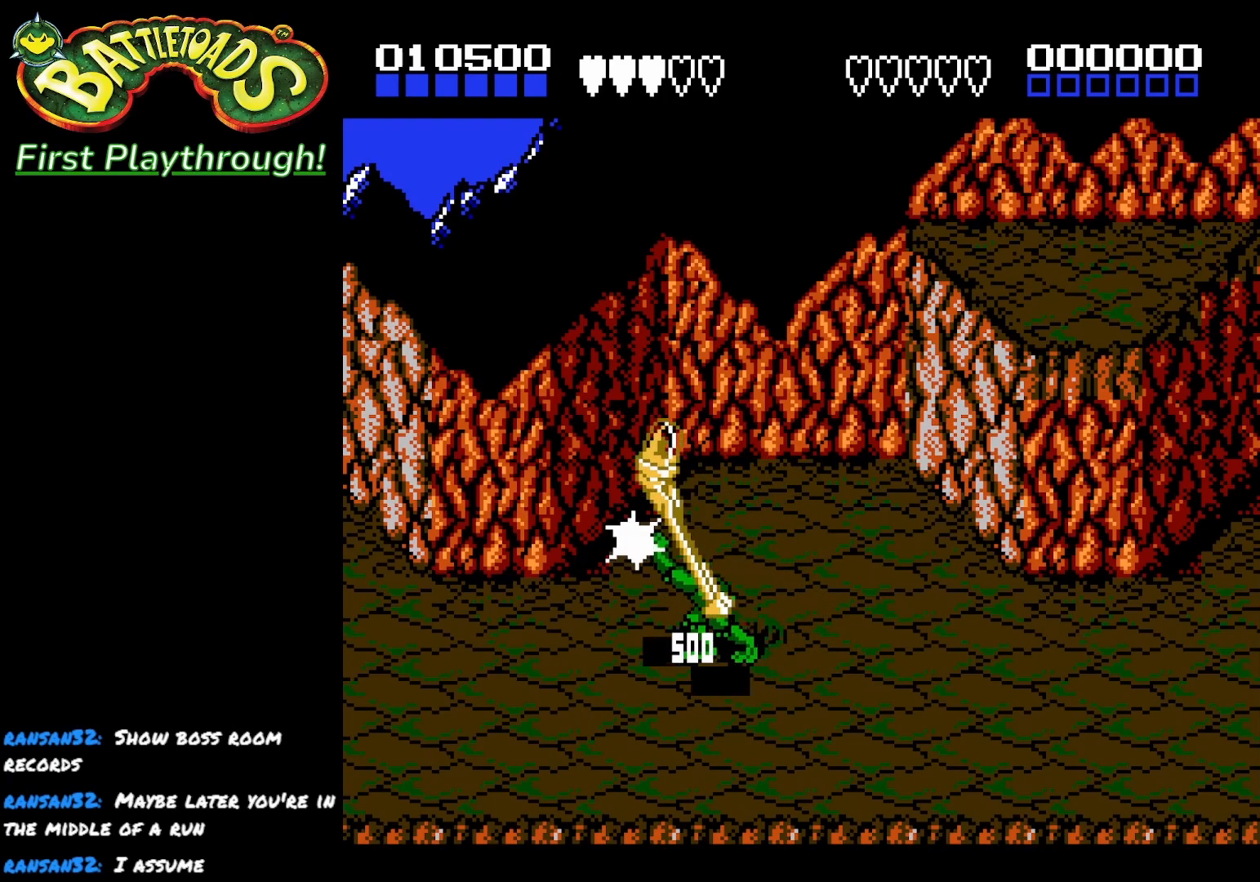
{"buttons": ["DPAD_LEFT"], "left_stick": "center", "right_stick": "center", "events": [[33, "X", "up"], [83, "X", "down"], [217, "X", "up"], [350, "DPAD_LEFT", "down"]]}
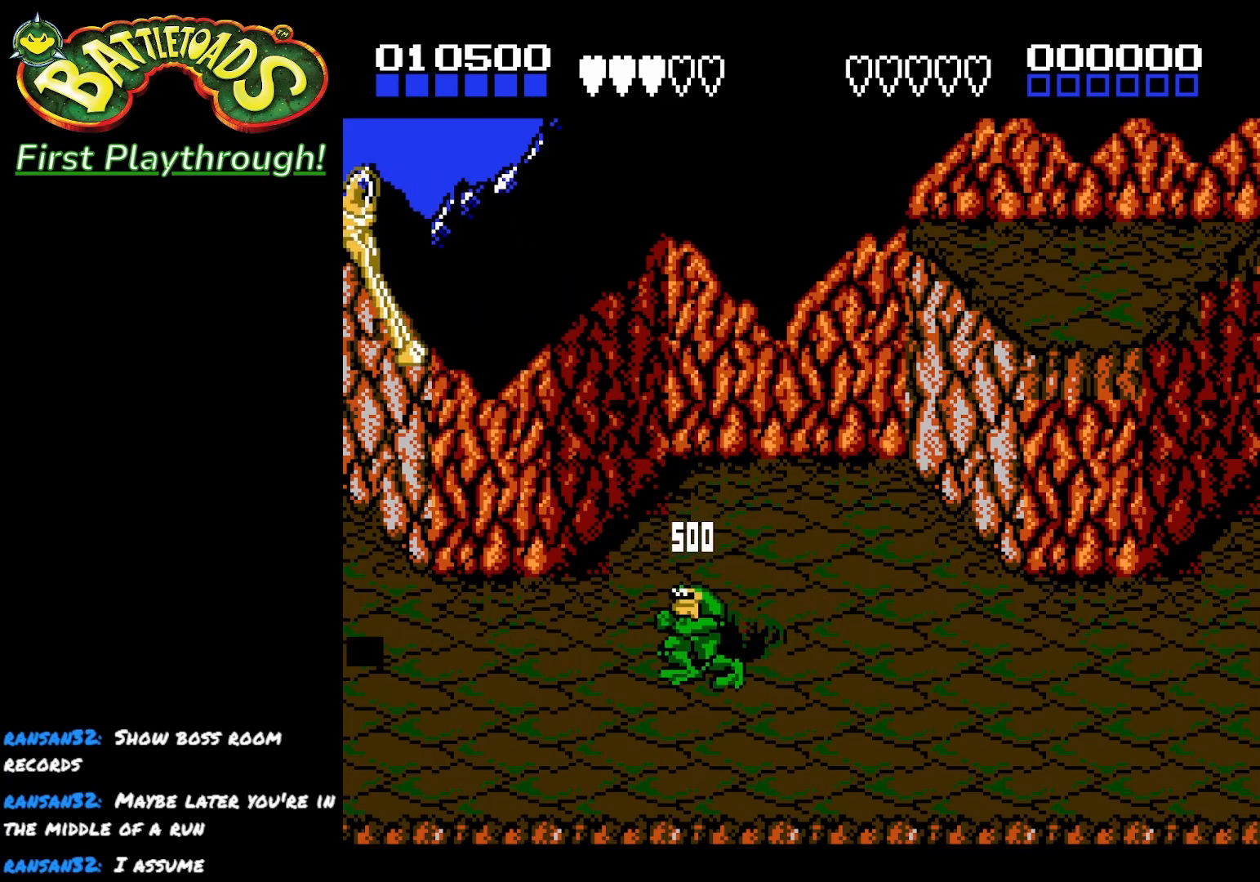
{"buttons": ["DPAD_LEFT"], "left_stick": "center", "right_stick": "center", "events": []}
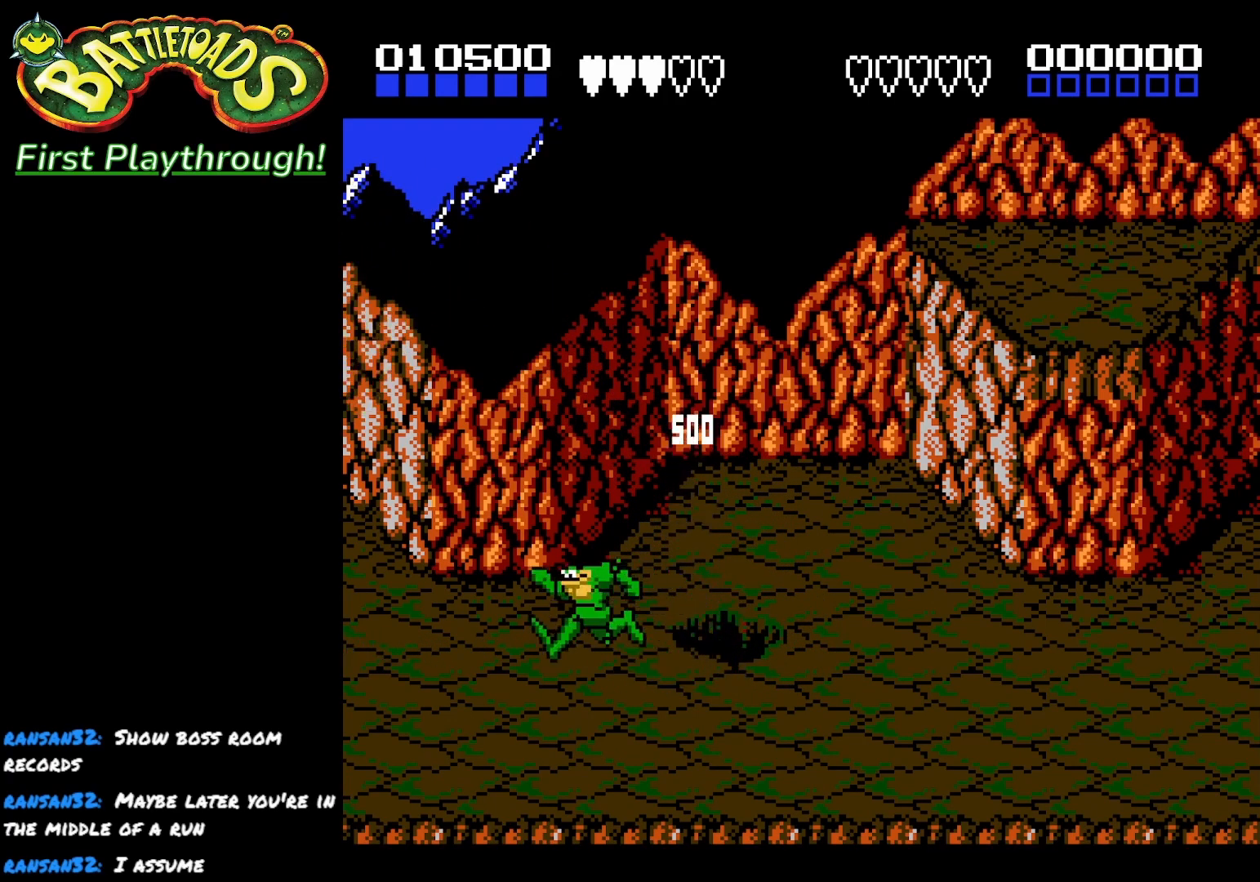
{"buttons": ["DPAD_LEFT"], "left_stick": "center", "right_stick": "center", "events": [[250, "X", "down"], [333, "X", "up"], [433, "X", "down"], [500, "X", "up"]]}
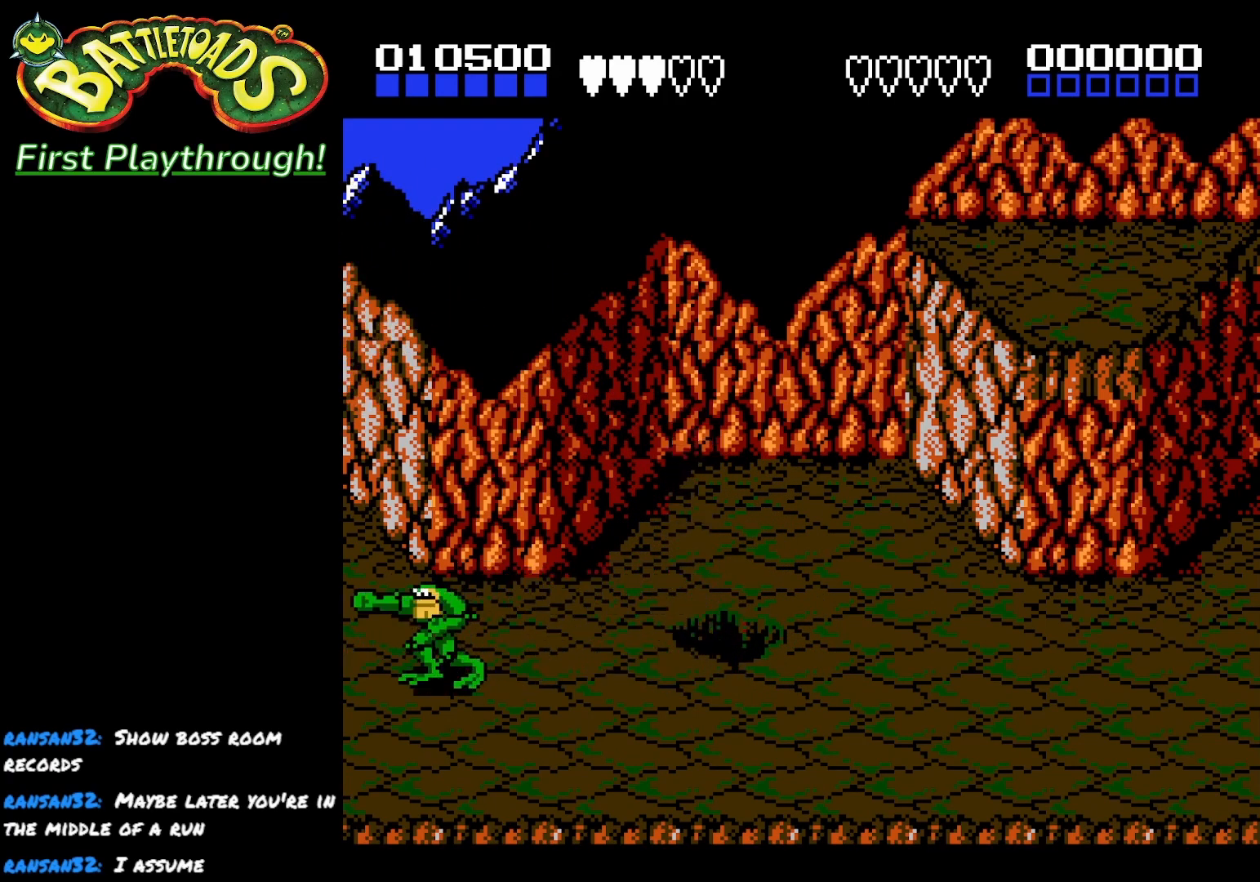
{"buttons": ["DPAD_LEFT"], "left_stick": "center", "right_stick": "center", "events": [[83, "X", "down"], [167, "X", "up"], [233, "X", "down"], [317, "X", "up"], [383, "X", "down"], [483, "X", "up"]]}
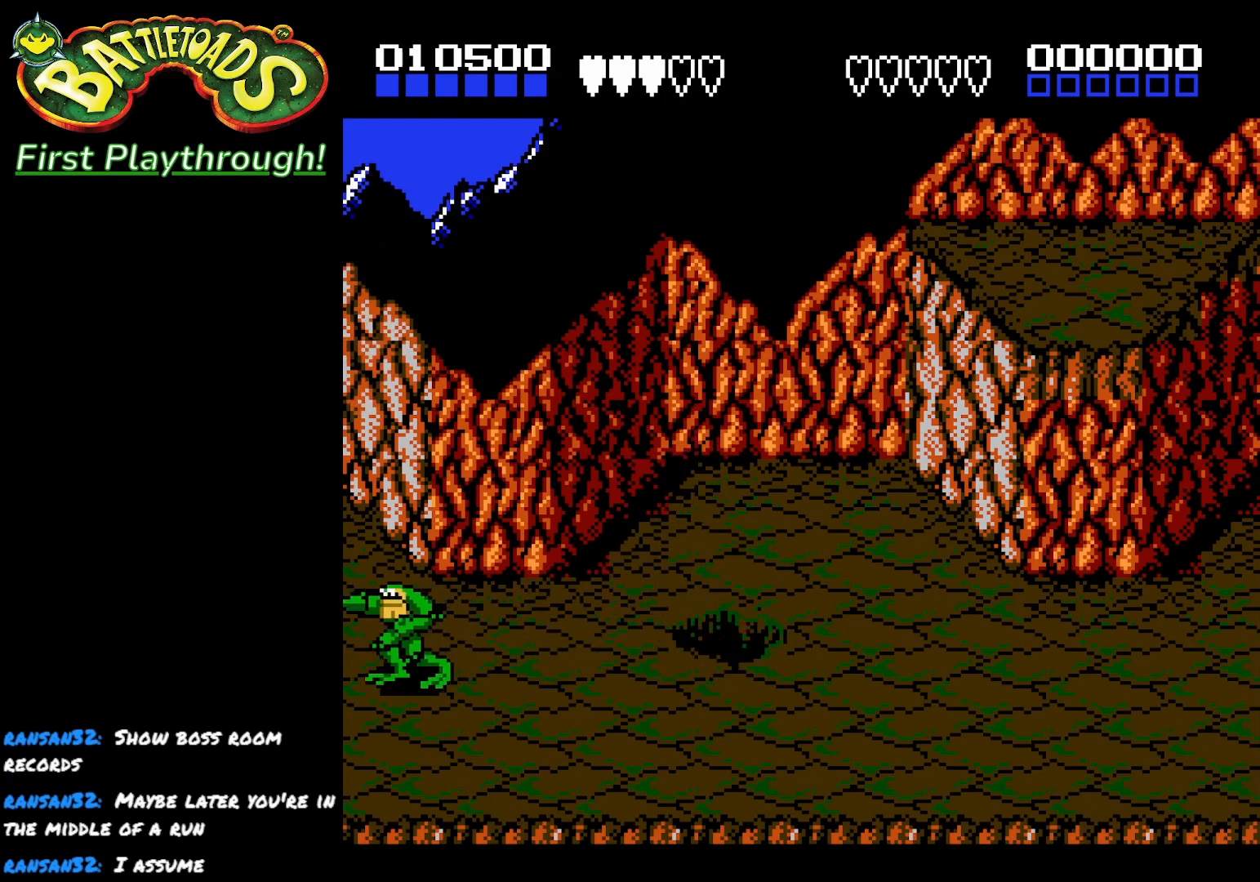
{"buttons": [], "left_stick": "center", "right_stick": "center", "events": [[50, "X", "down"], [133, "X", "up"], [200, "DPAD_LEFT", "up"], [200, "X", "down"], [300, "X", "up"], [367, "X", "down"], [483, "X", "up"]]}
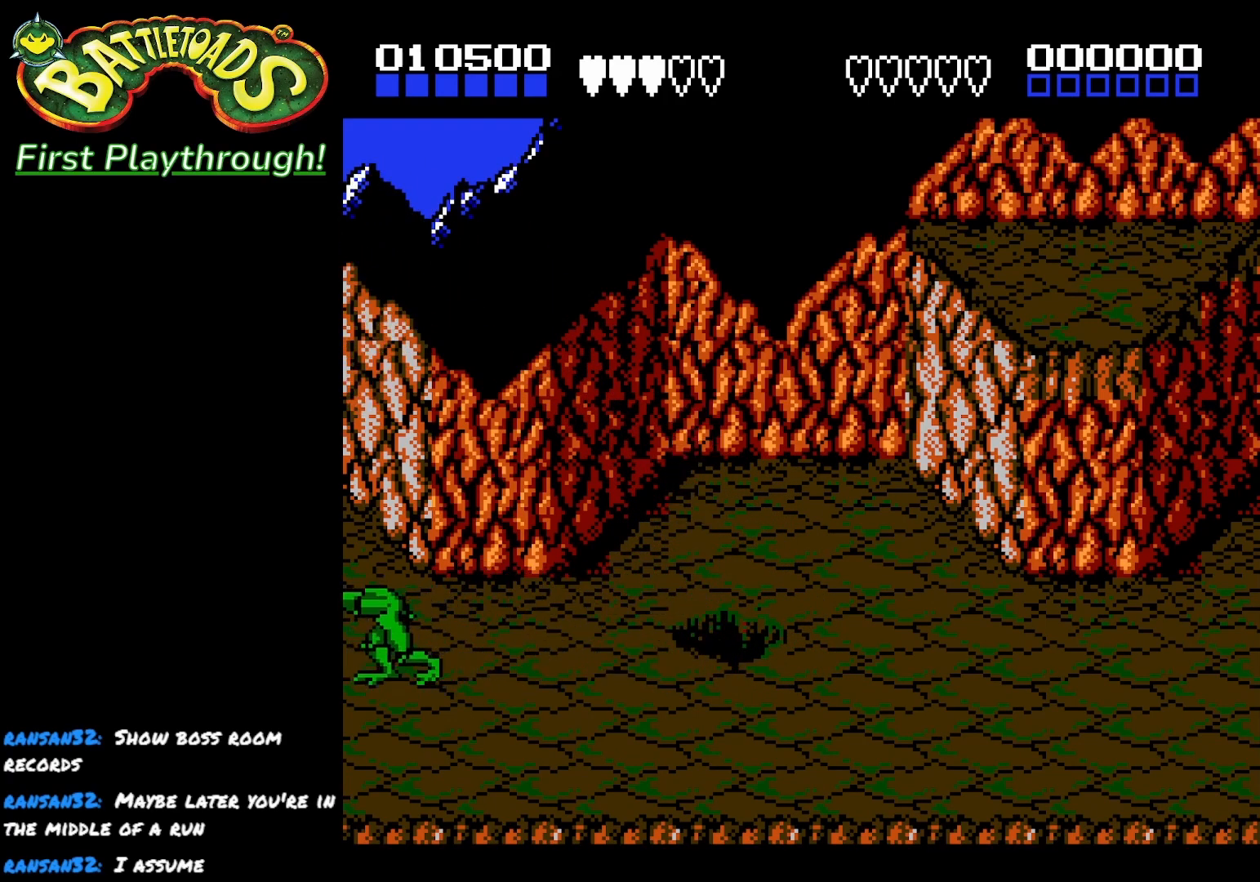
{"buttons": [], "left_stick": "center", "right_stick": "center", "events": [[50, "X", "down"], [150, "X", "up"], [200, "X", "down"], [300, "X", "up"], [367, "X", "down"], [467, "X", "up"]]}
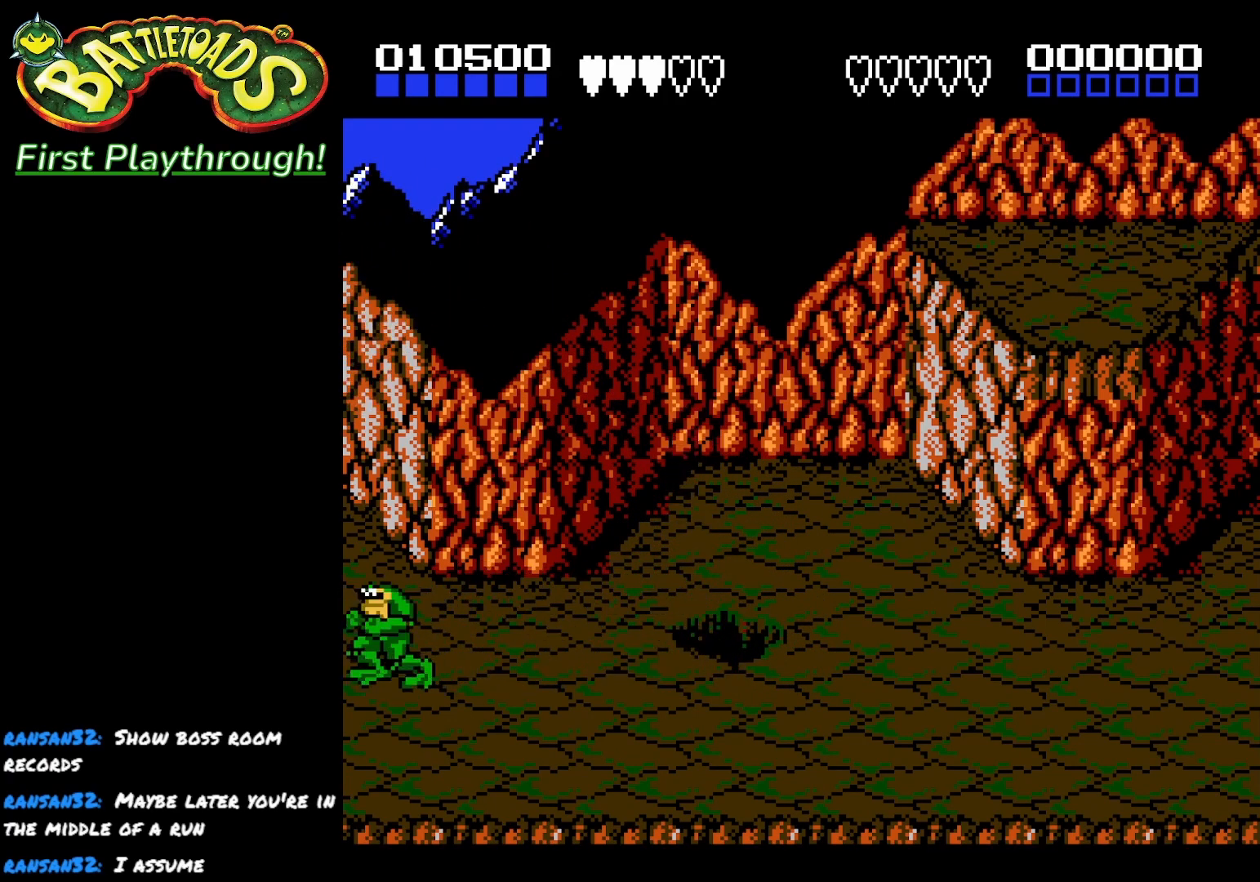
{"buttons": ["X", "DPAD_LEFT"], "left_stick": "center", "right_stick": "center", "events": [[33, "X", "down"], [67, "DPAD_LEFT", "down"], [133, "X", "up"], [217, "X", "down"], [317, "X", "up"], [400, "X", "down"]]}
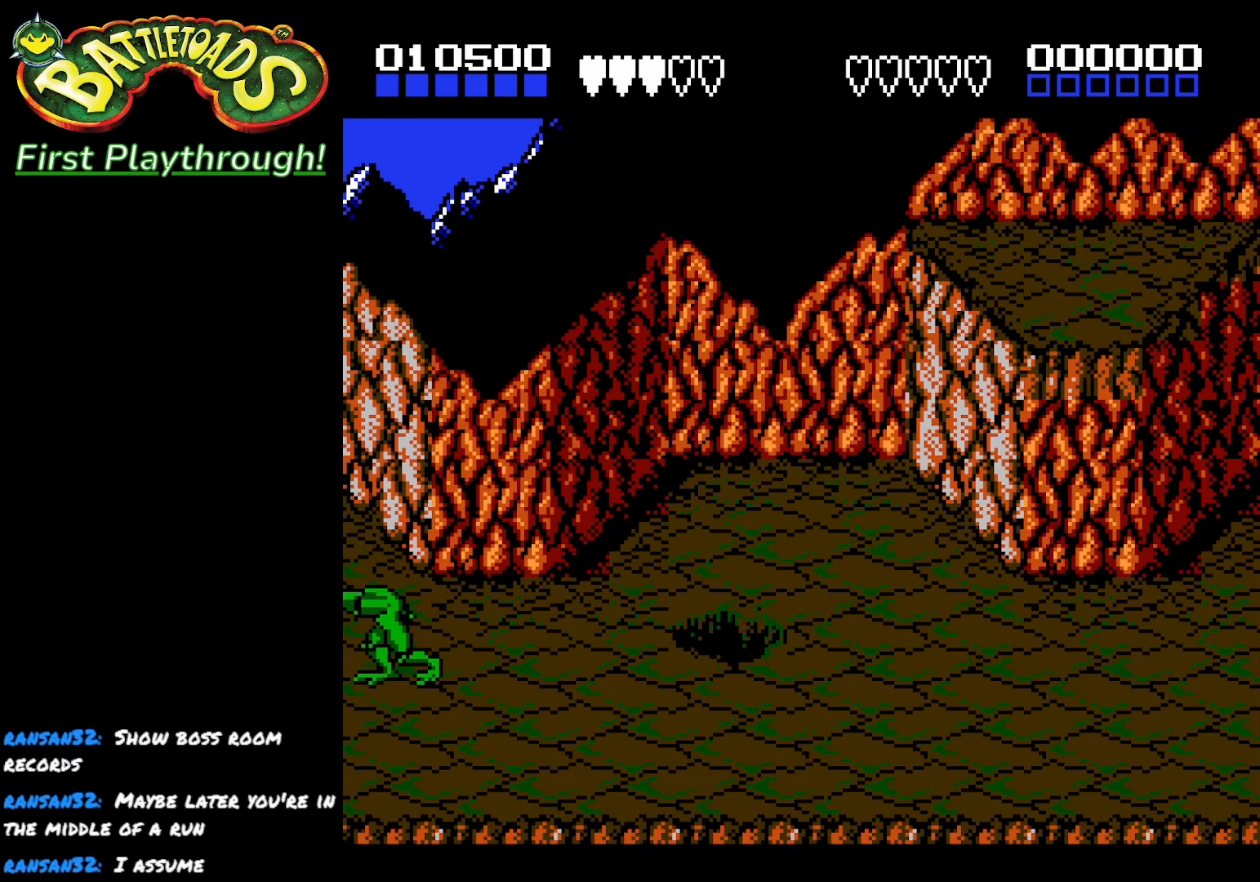
{"buttons": ["X"], "left_stick": "center", "right_stick": "center", "events": [[17, "X", "up"], [33, "DPAD_LEFT", "up"], [83, "X", "down"], [183, "DPAD_UP", "down"], [200, "X", "up"], [283, "X", "down"], [300, "DPAD_UP", "up"], [400, "X", "up"], [450, "X", "down"]]}
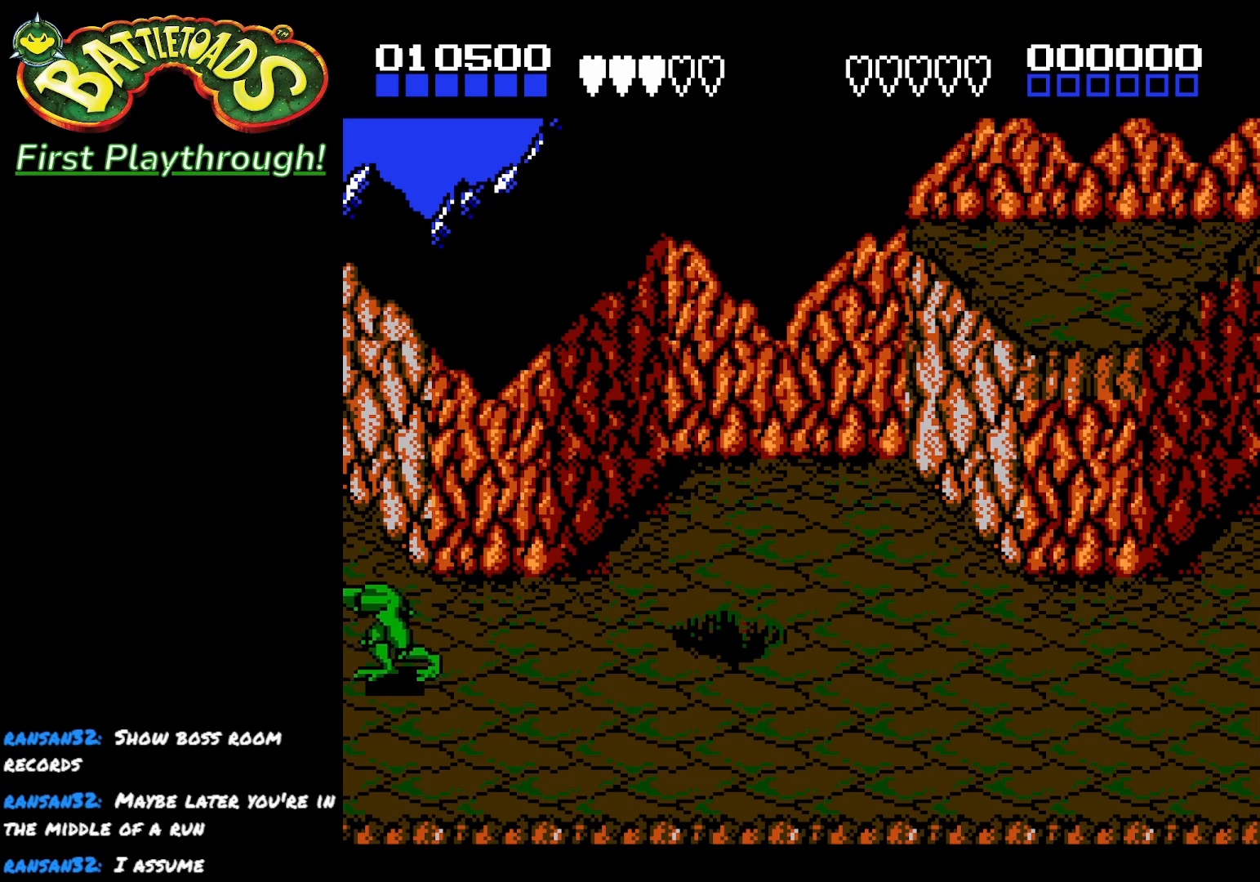
{"buttons": ["X"], "left_stick": "center", "right_stick": "center", "events": [[67, "X", "up"], [133, "X", "down"], [233, "X", "up"], [283, "DPAD_UP", "down"], [300, "X", "down"], [417, "DPAD_UP", "up"], [417, "X", "up"], [483, "X", "down"]]}
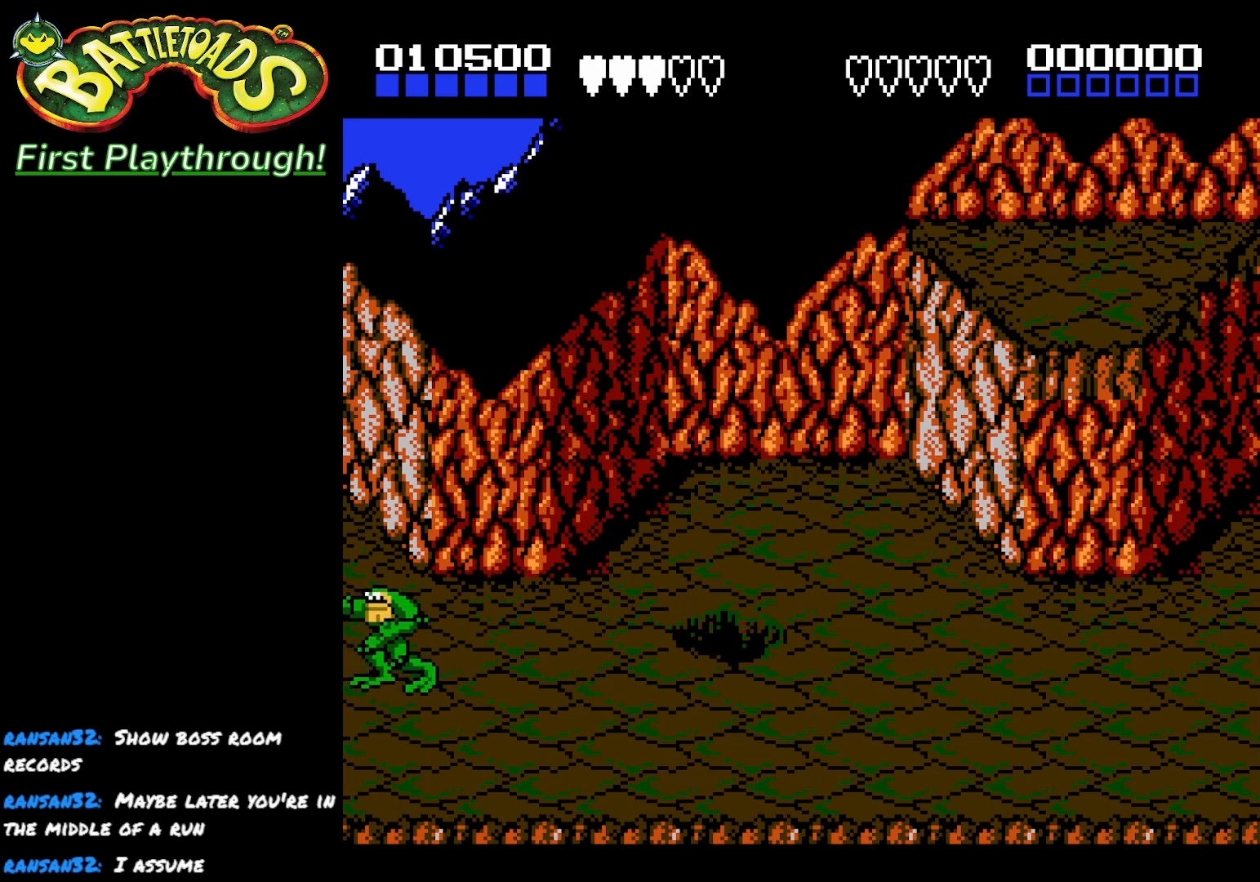
{"buttons": [], "left_stick": "center", "right_stick": "center", "events": [[100, "X", "up"], [167, "X", "down"], [250, "DPAD_UP", "down"], [267, "X", "up"], [350, "X", "down"], [400, "DPAD_UP", "up"], [467, "X", "up"]]}
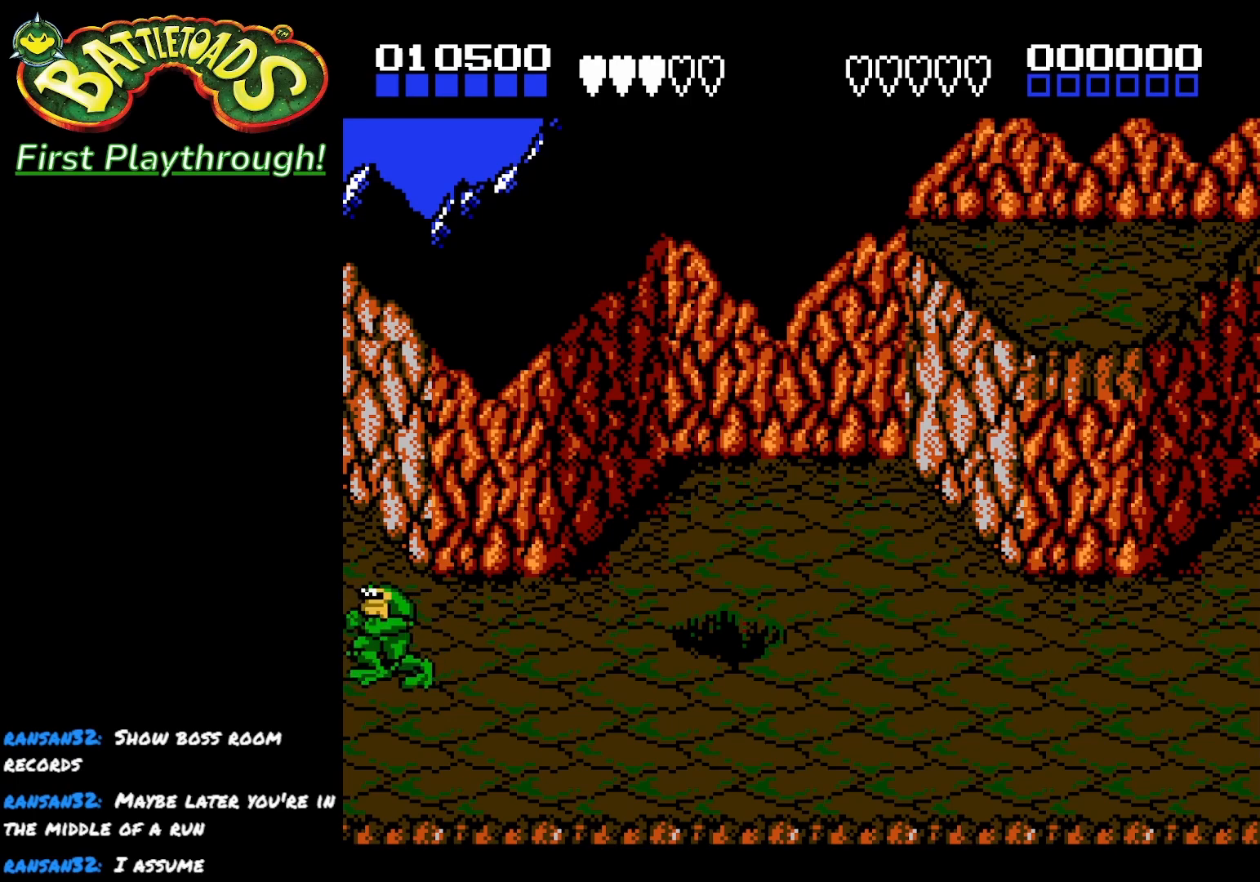
{"buttons": ["X", "DPAD_UP", "DPAD_LEFT"], "left_stick": "center", "right_stick": "center", "events": [[33, "DPAD_UP", "down"], [33, "X", "down"], [83, "DPAD_LEFT", "down"], [150, "X", "up"], [200, "DPAD_UP", "up"], [217, "X", "down"], [267, "DPAD_LEFT", "up"], [350, "X", "up"], [367, "DPAD_LEFT", "down"], [400, "X", "down"], [450, "DPAD_UP", "down"]]}